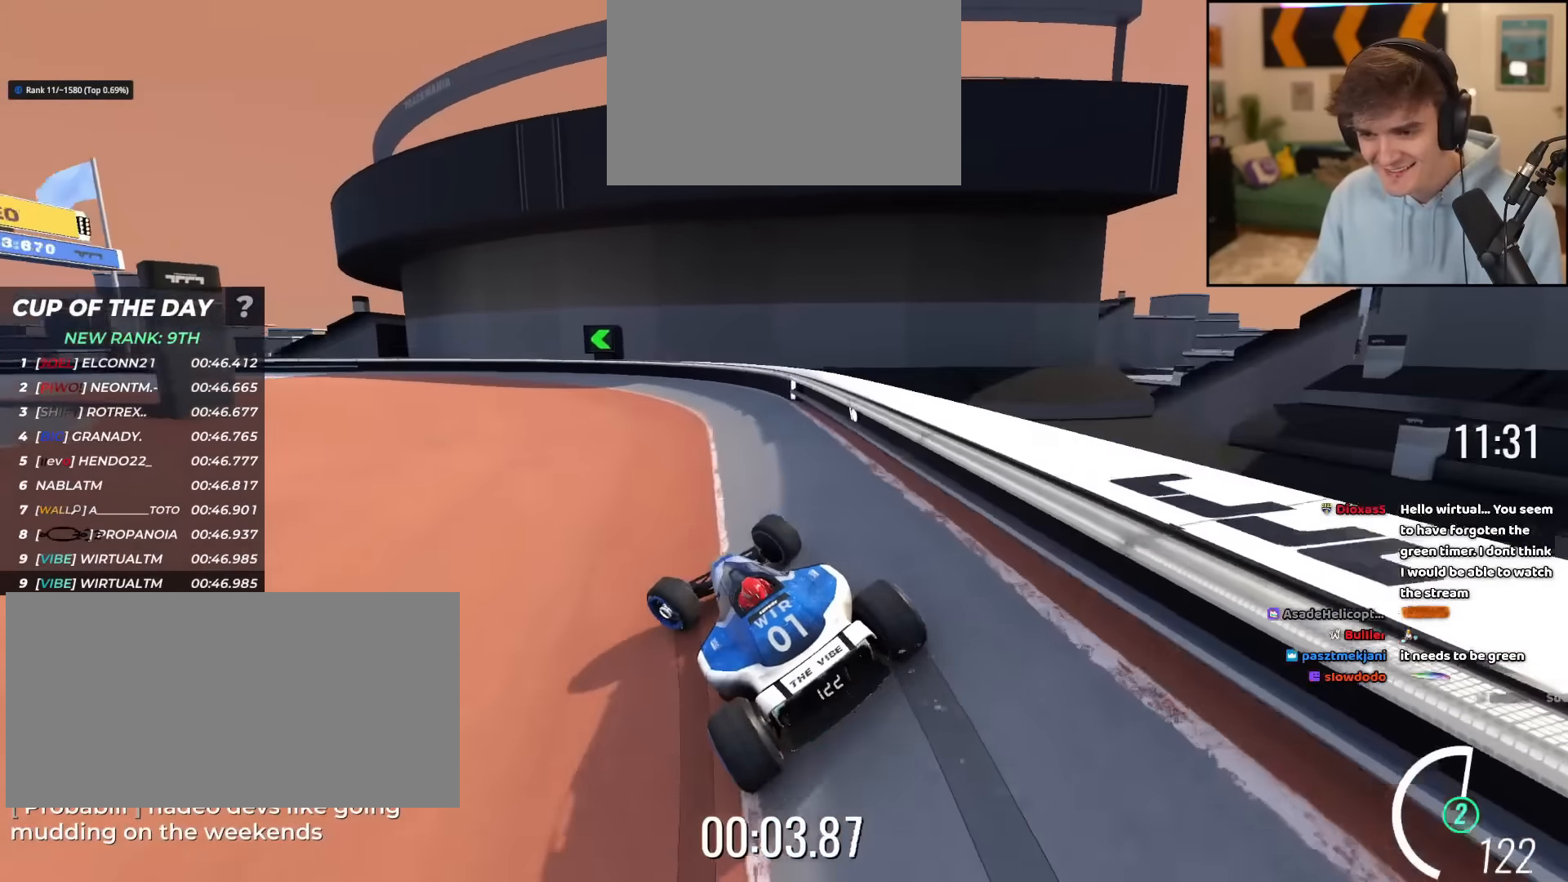
Gameplay with keyboard; each line is a JSON object with the keys held at the frame after it. "events" lists presses ("down") and releases ("up") of "brake", "down", "left", "right" and "up" between this image and that frame as [ms after this image, input, new state], when the widget could be followed in between. No other keys are recorded. Mouse input is not recorded. Key names are as the overlay labels them; some are game actions (e.g. jump) rather than physical keys.
{"keys": ["right", "up"], "events": [[34, "left", "down"], [351, "left", "up"], [451, "right", "down"]]}
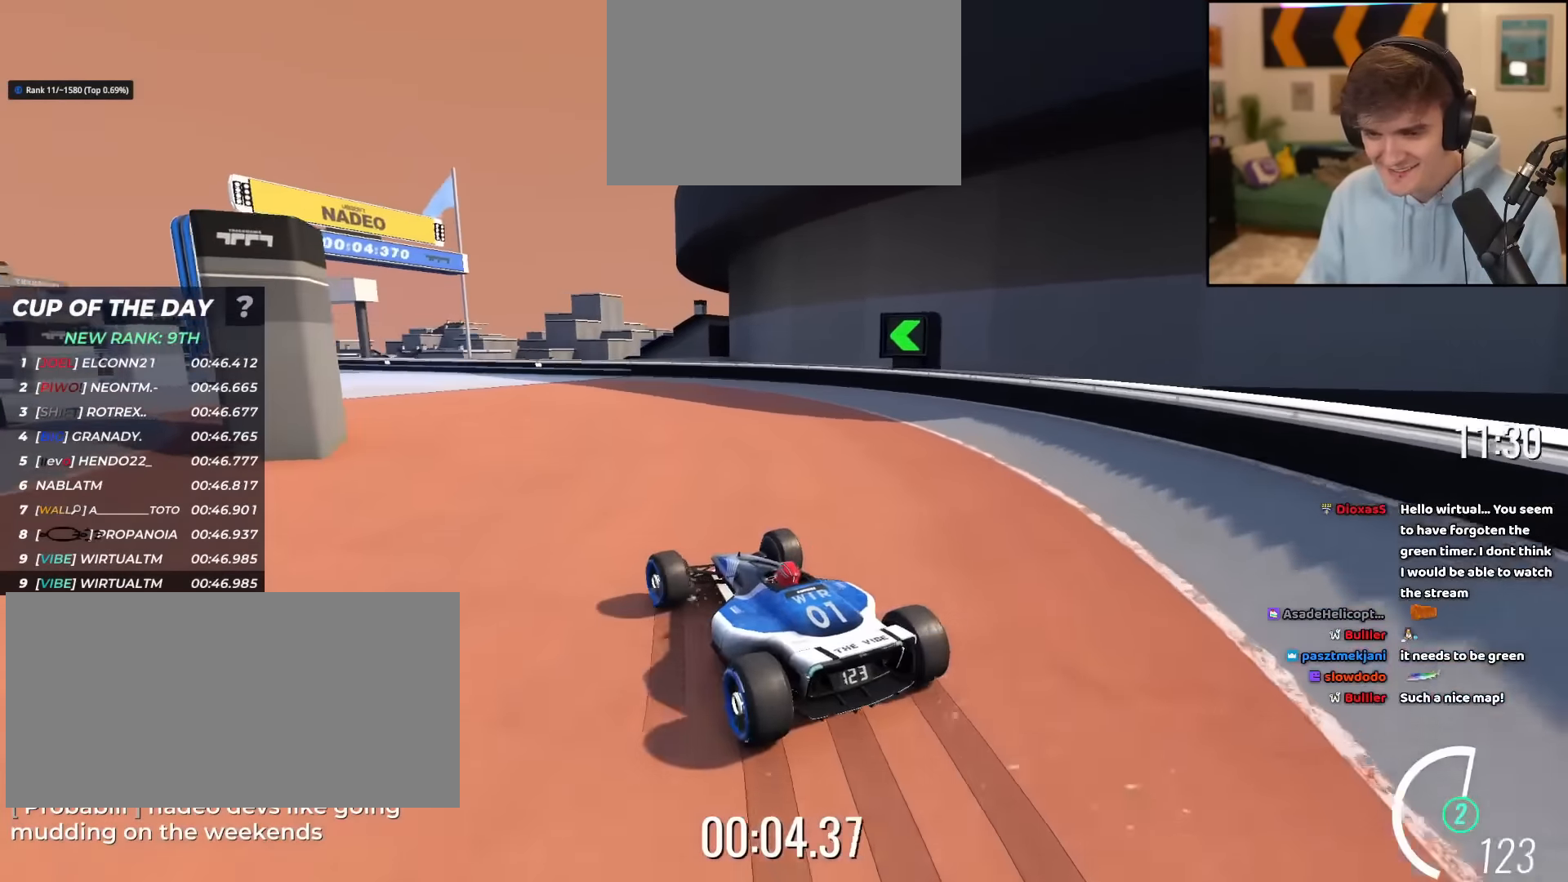
{"keys": ["left", "up"], "events": [[133, "right", "up"], [183, "left", "down"], [367, "left", "up"], [467, "left", "down"]]}
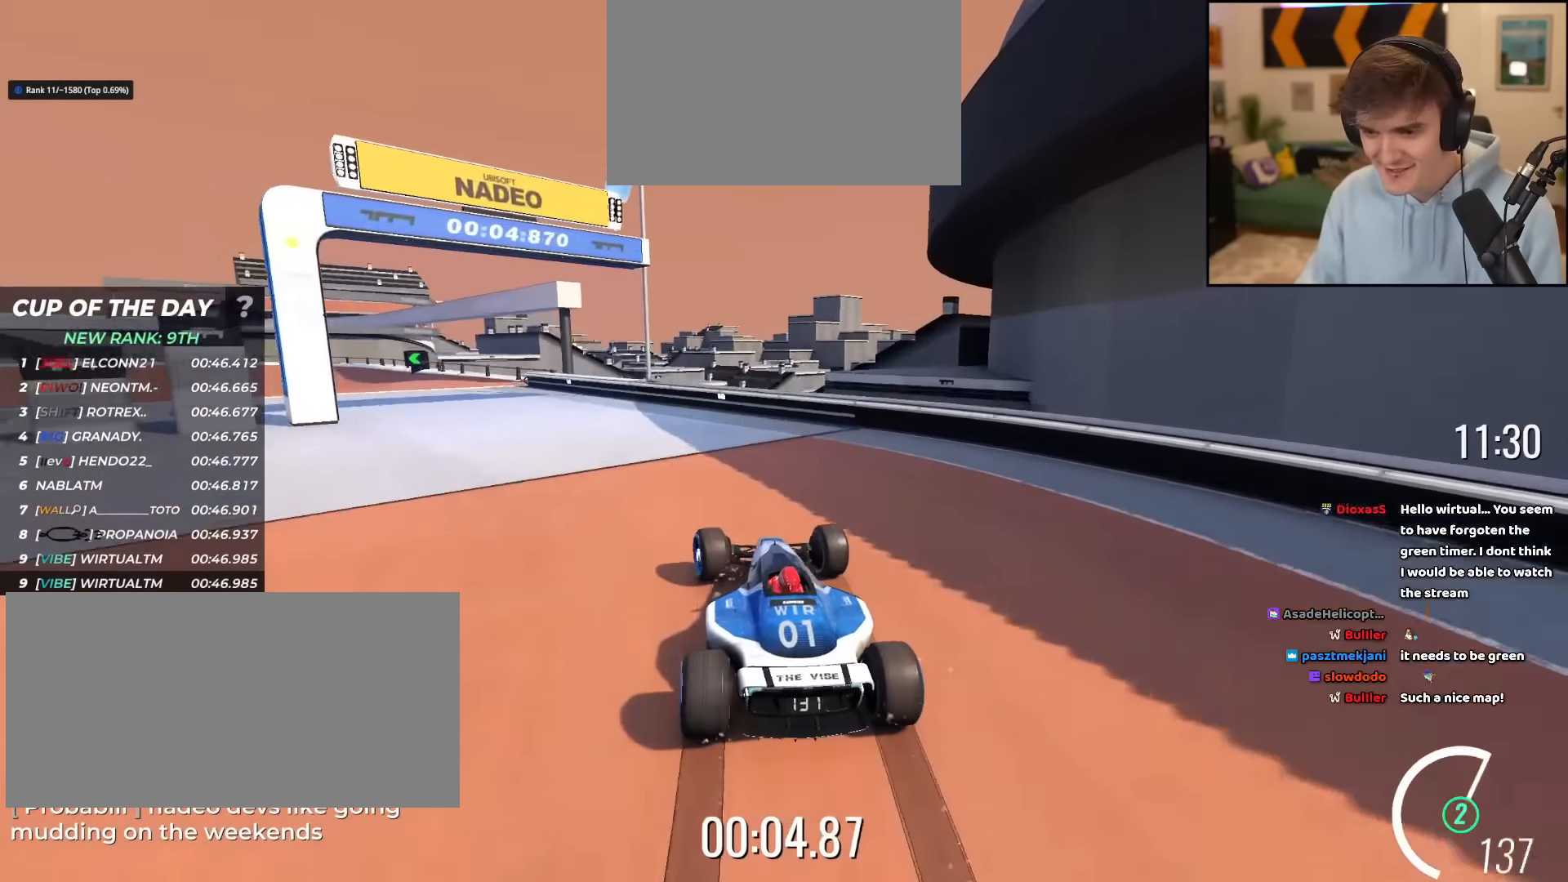
{"keys": ["up"], "events": [[67, "left", "up"], [151, "left", "down"], [434, "left", "up"]]}
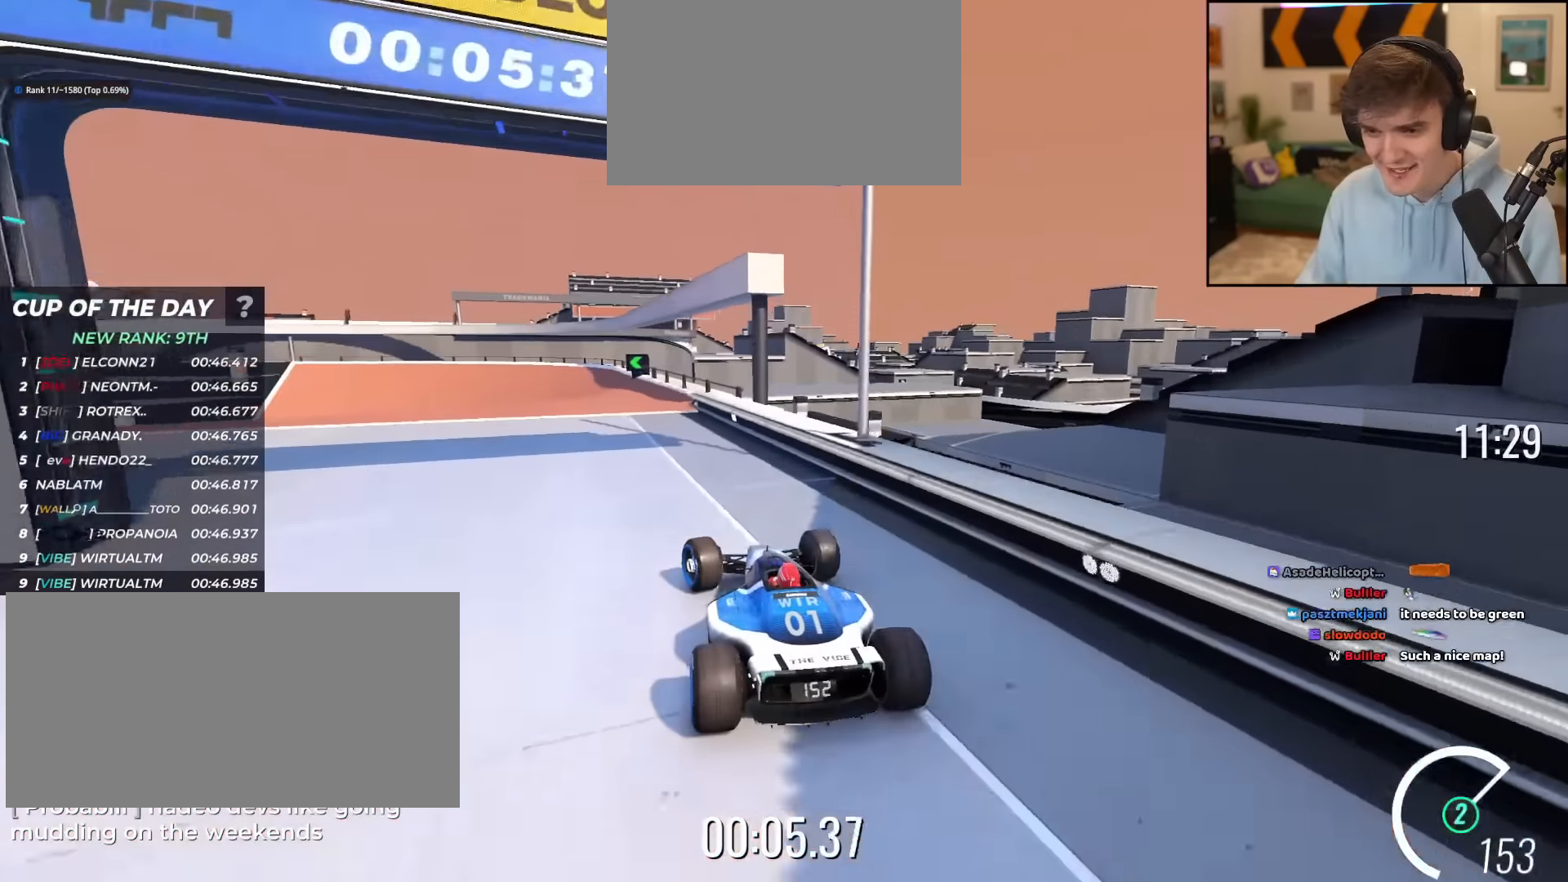
{"keys": ["up"], "events": [[217, "left", "down"], [301, "left", "up"]]}
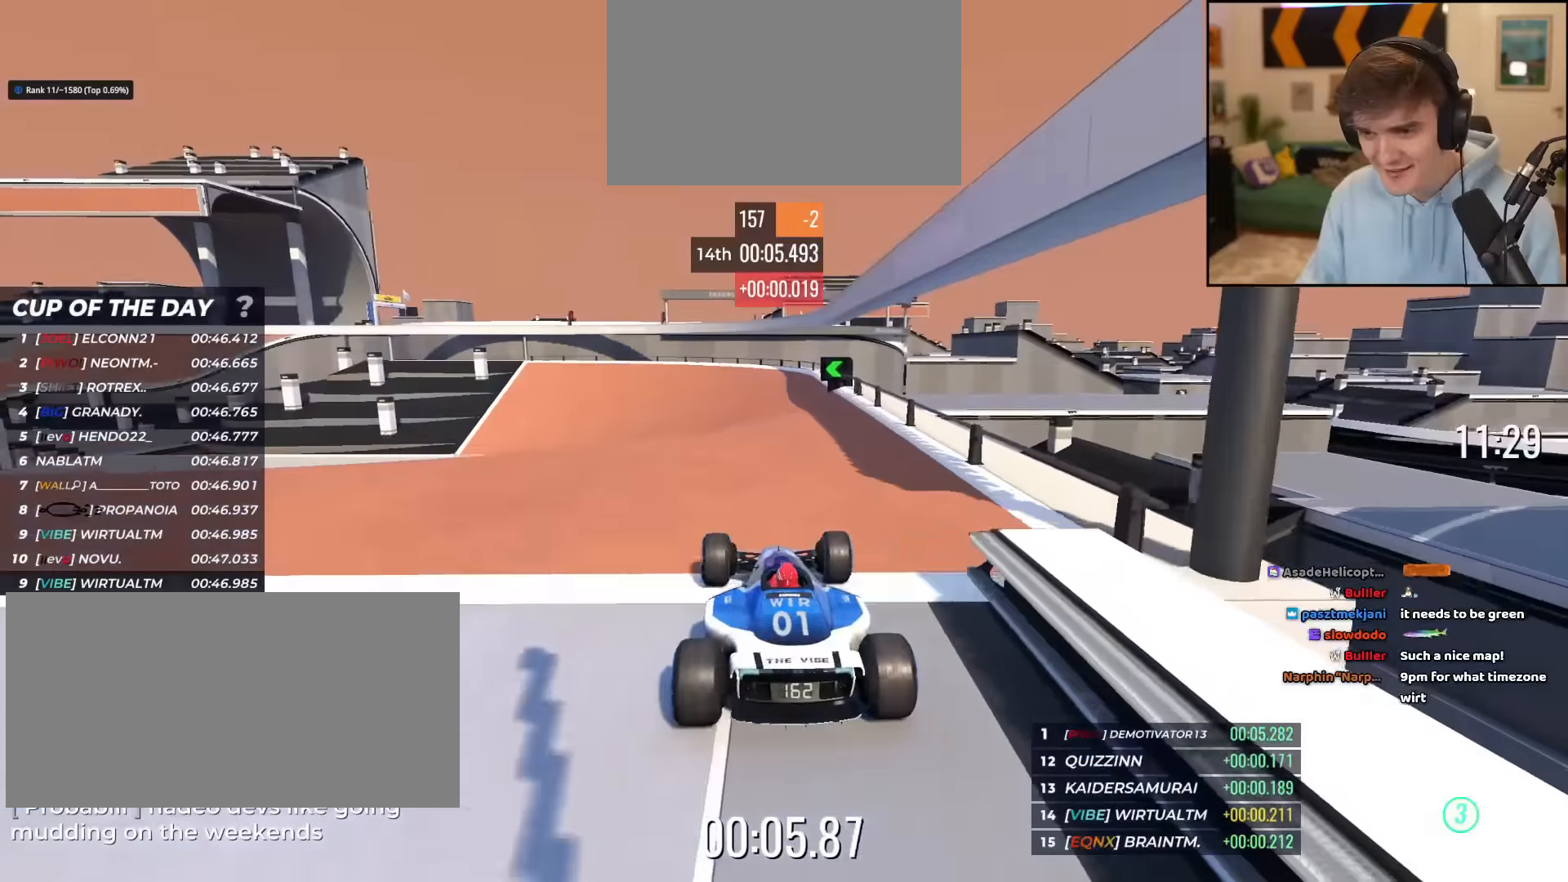
{"keys": ["left", "up"], "events": [[184, "left", "down"], [284, "left", "up"], [367, "left", "down"]]}
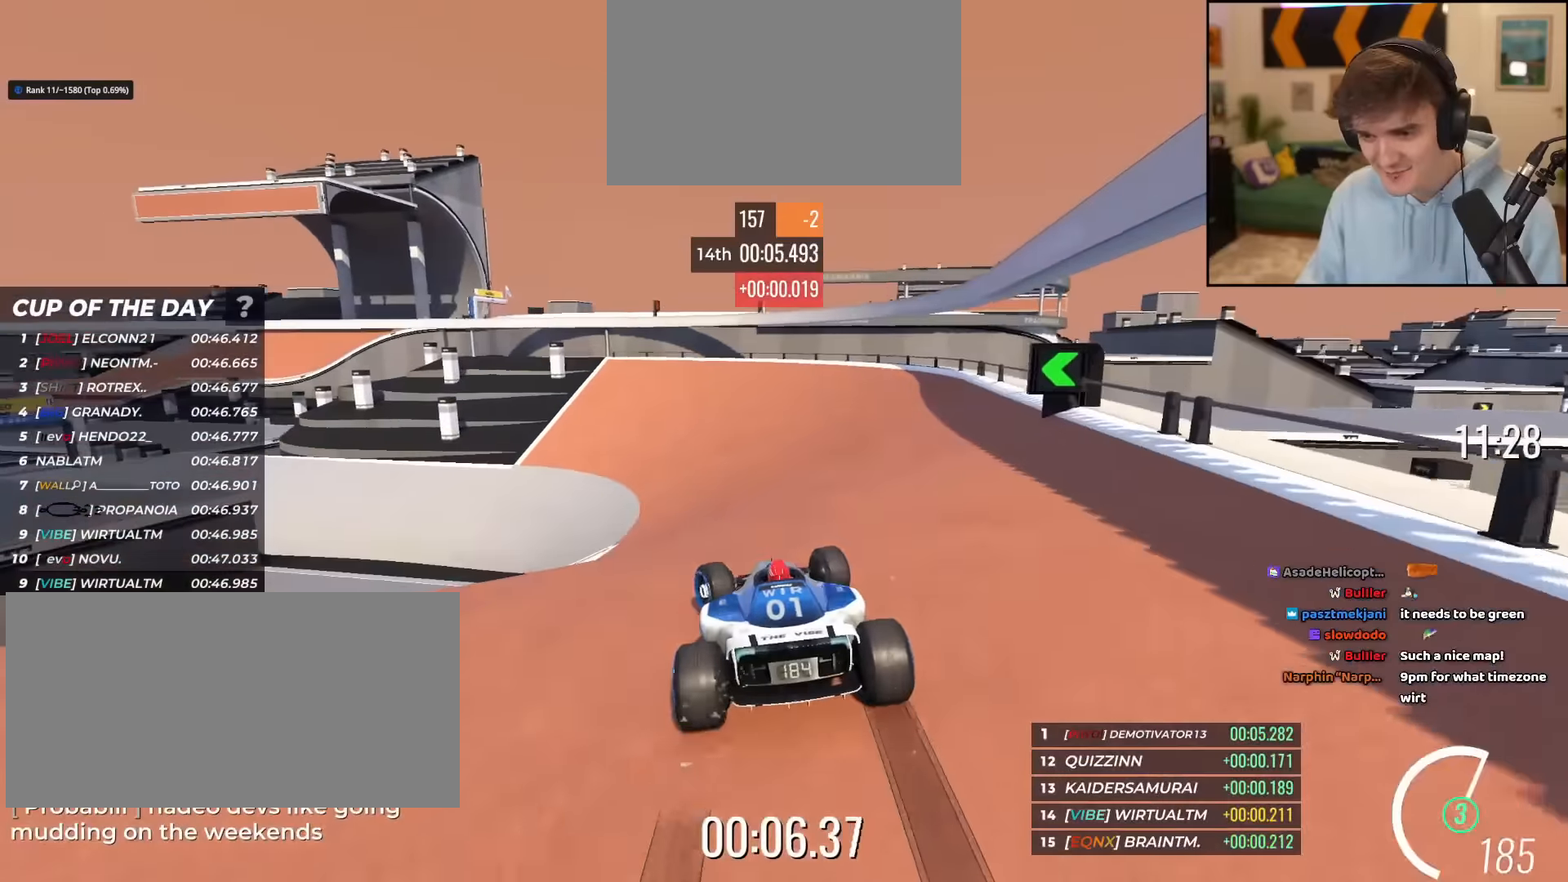
{"keys": ["up"], "events": [[16, "left", "up"], [300, "left", "down"], [434, "left", "up"]]}
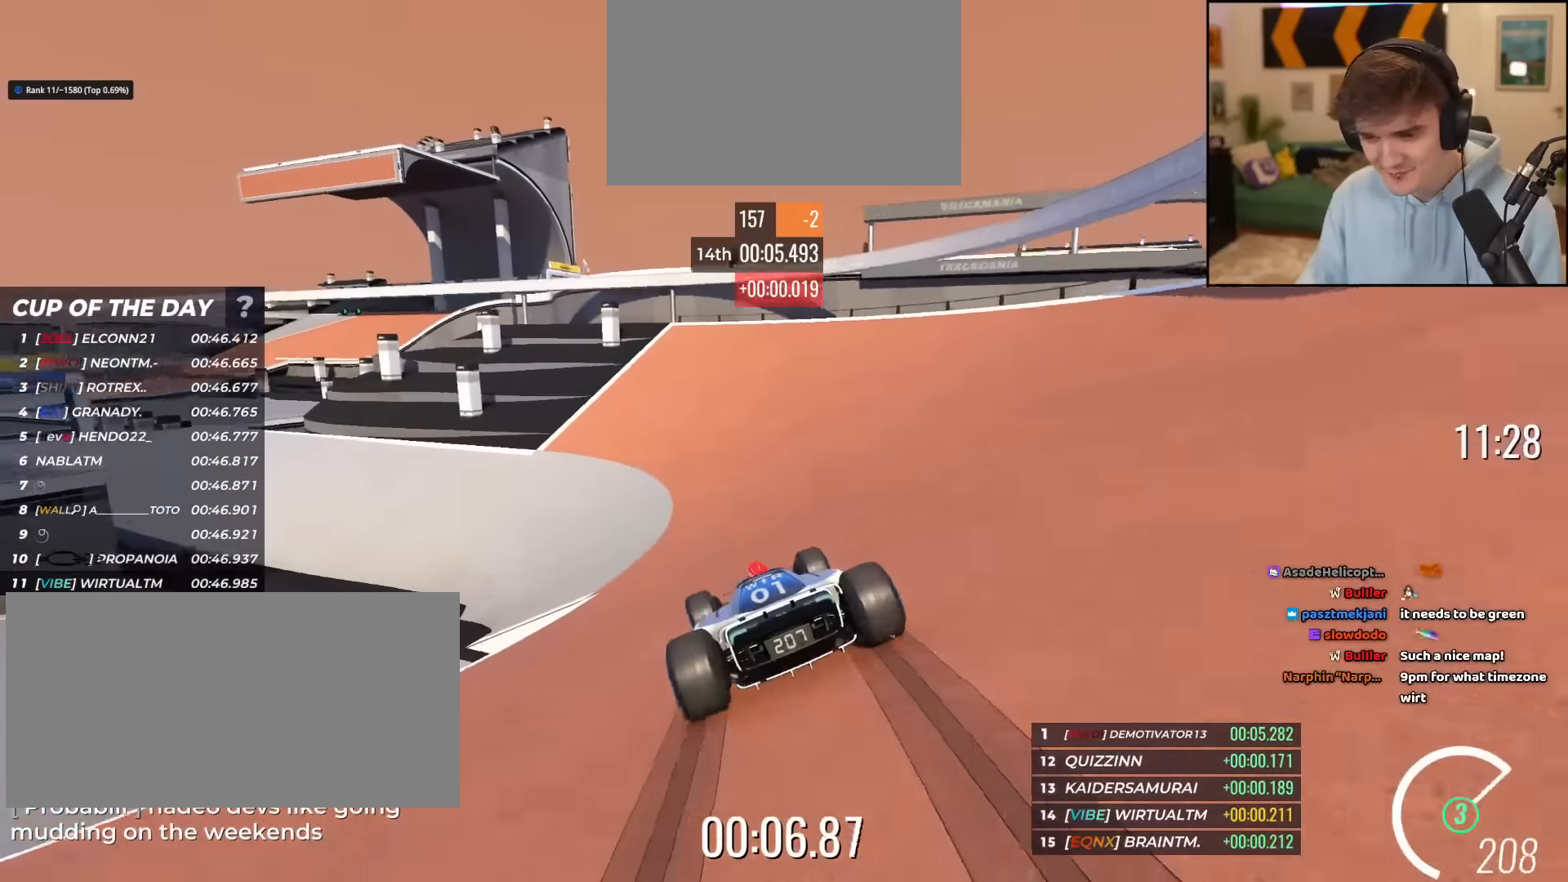
{"keys": ["left", "up"], "events": [[67, "left", "down"], [167, "left", "up"], [317, "left", "down"]]}
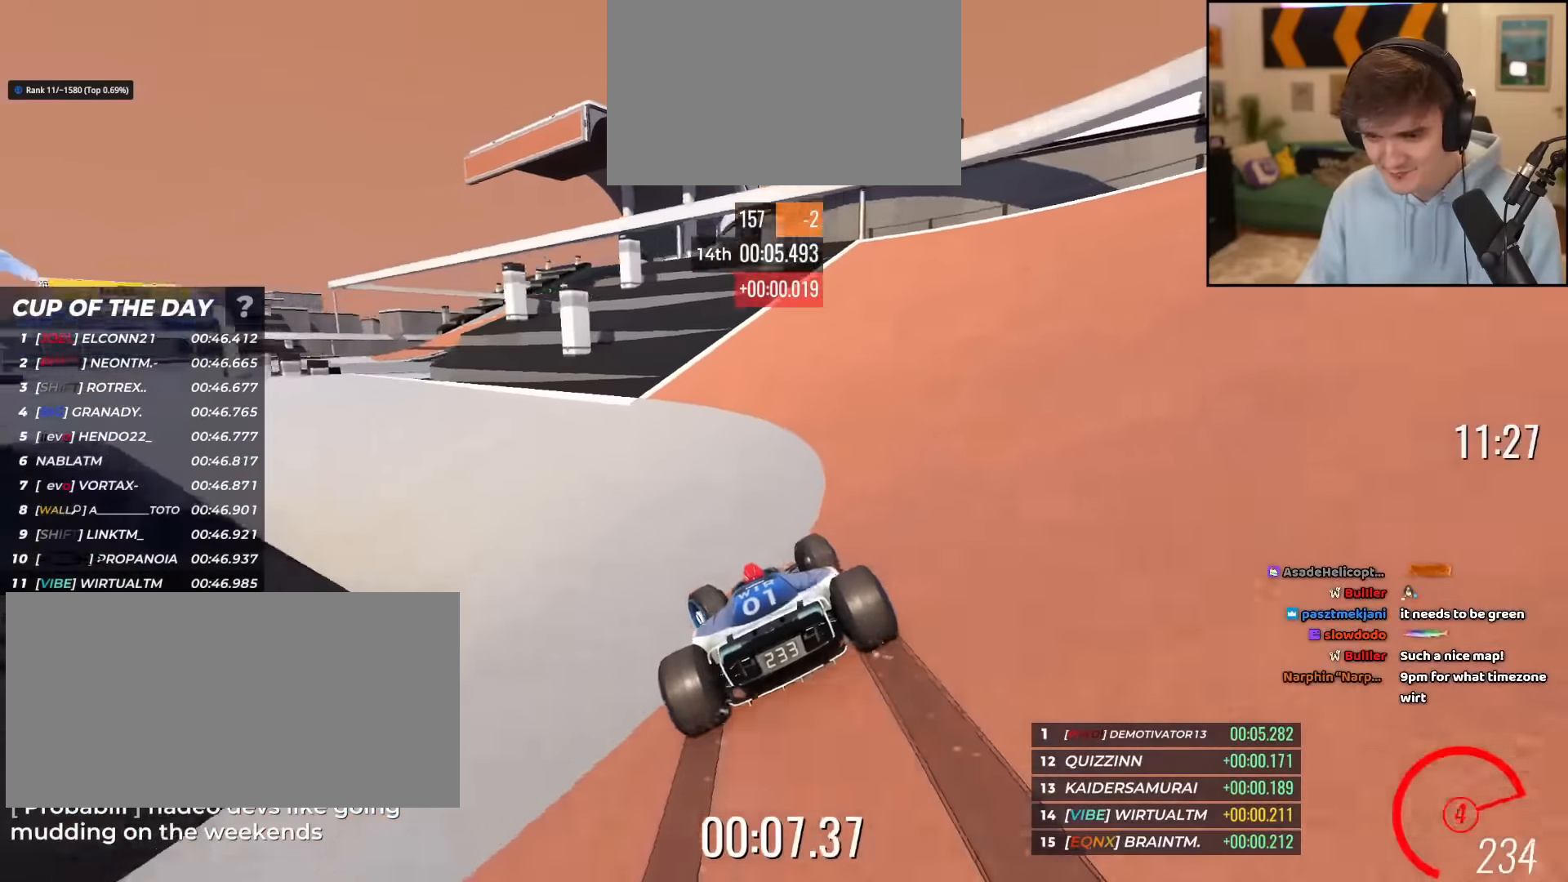
{"keys": ["up"], "events": [[467, "left", "up"]]}
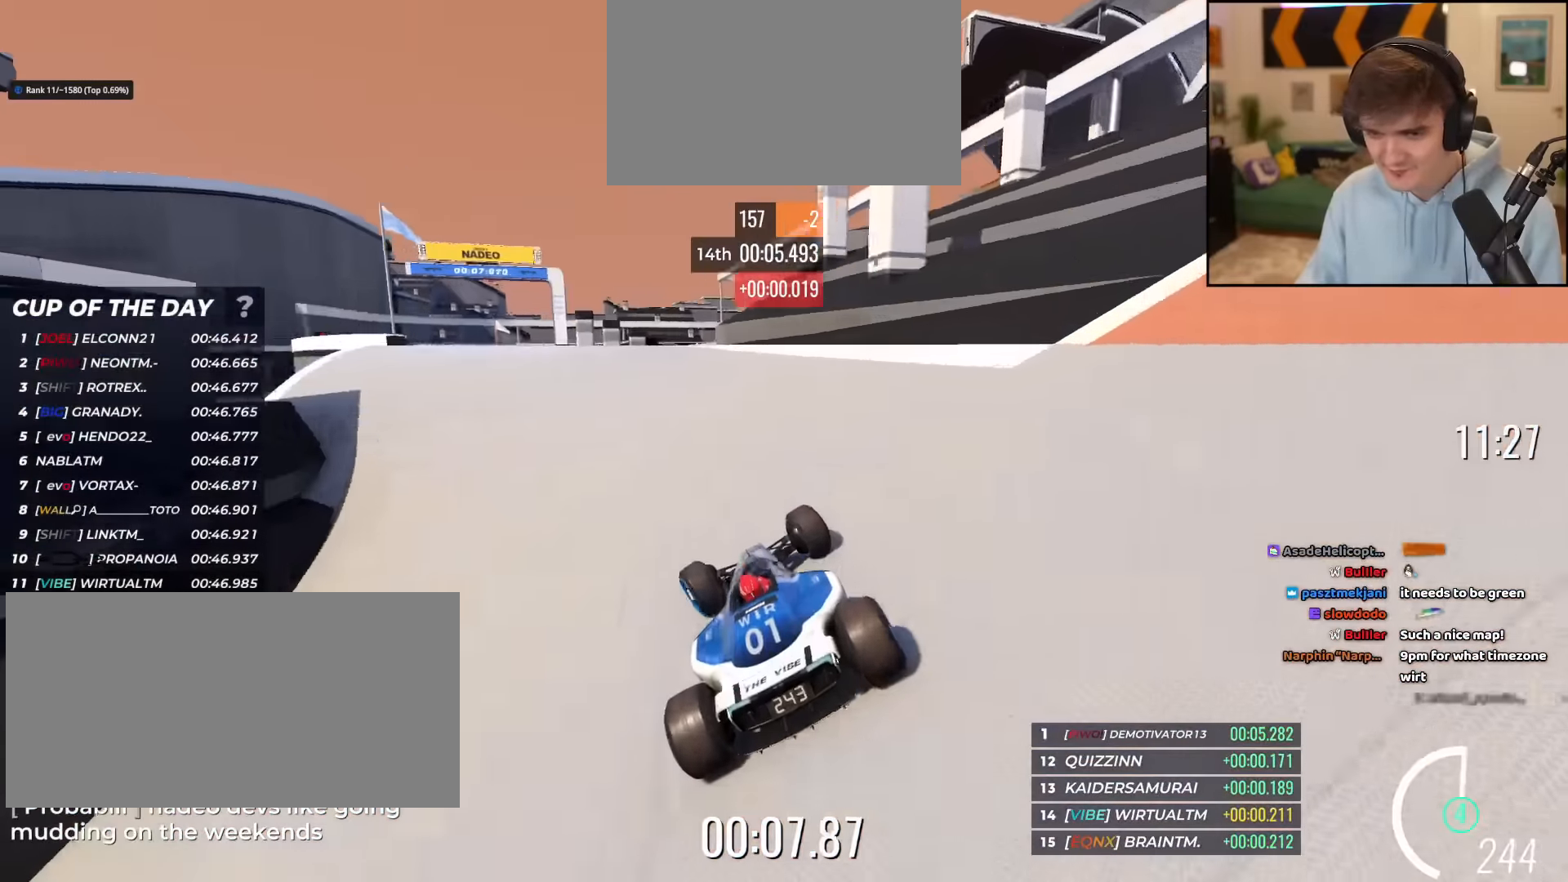
{"keys": ["left", "up"], "events": [[67, "left", "down"], [200, "left", "up"], [301, "left", "down"]]}
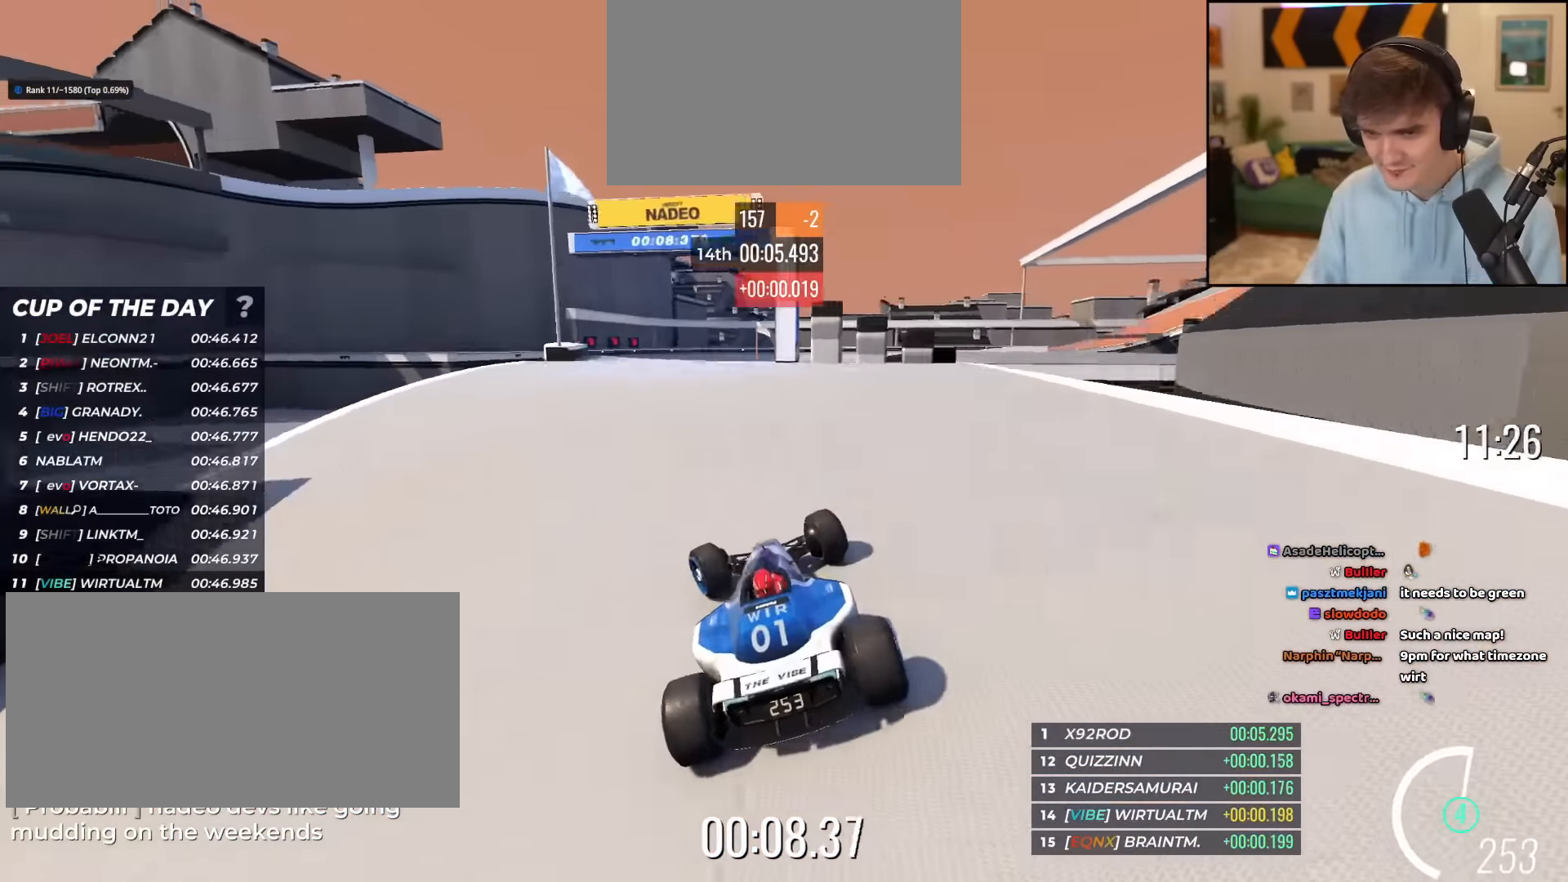
{"keys": ["up"], "events": [[217, "left", "up"], [350, "right", "down"], [500, "right", "up"]]}
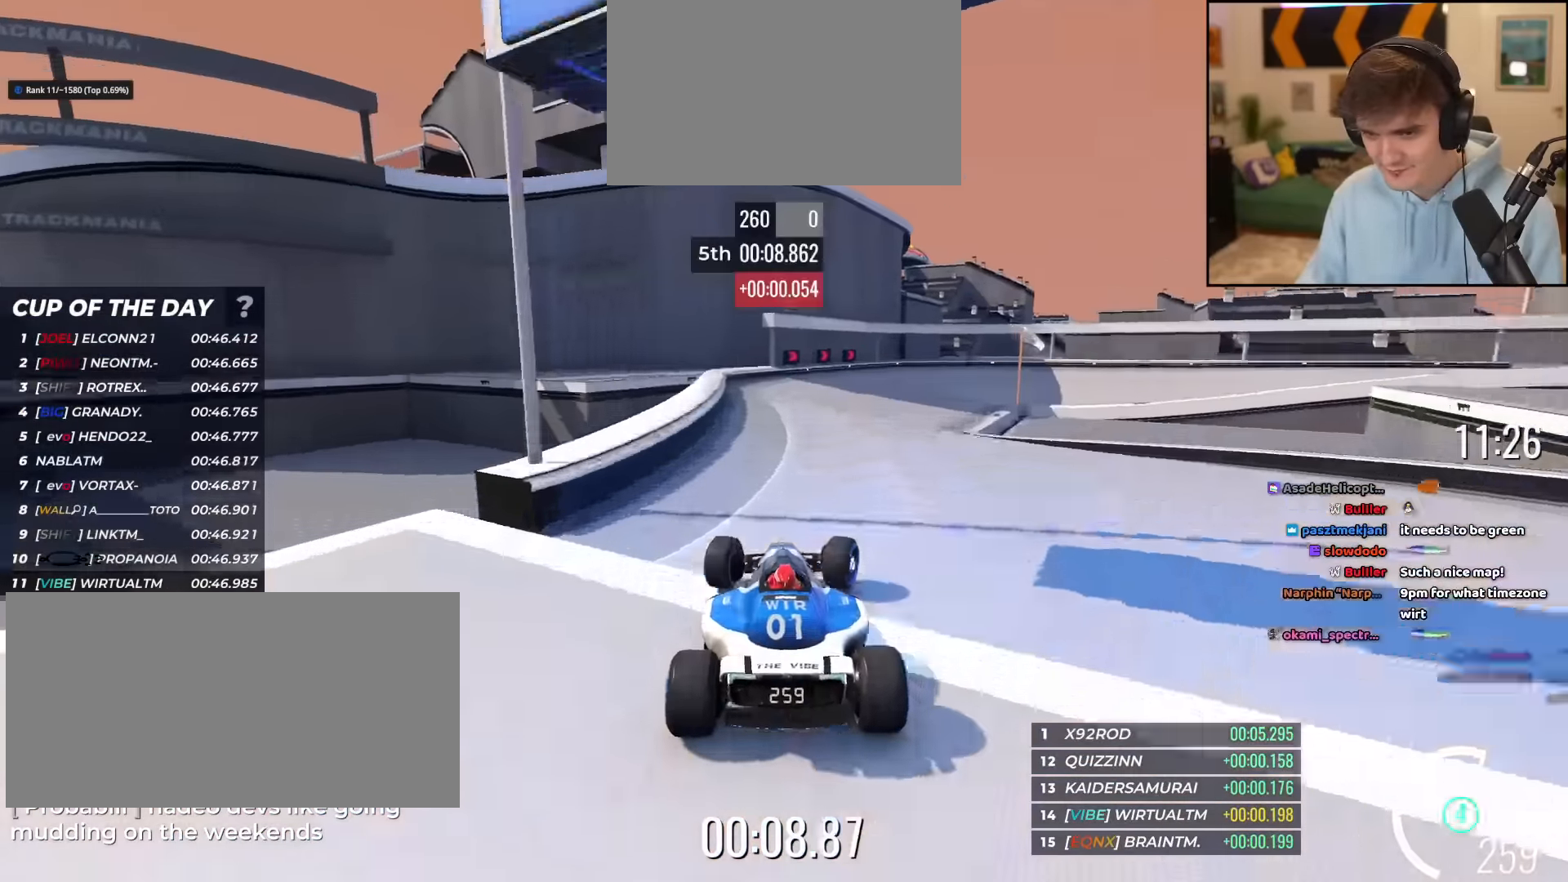
{"keys": ["brake", "right", "up"], "events": [[50, "right", "down"], [451, "brake", "down"]]}